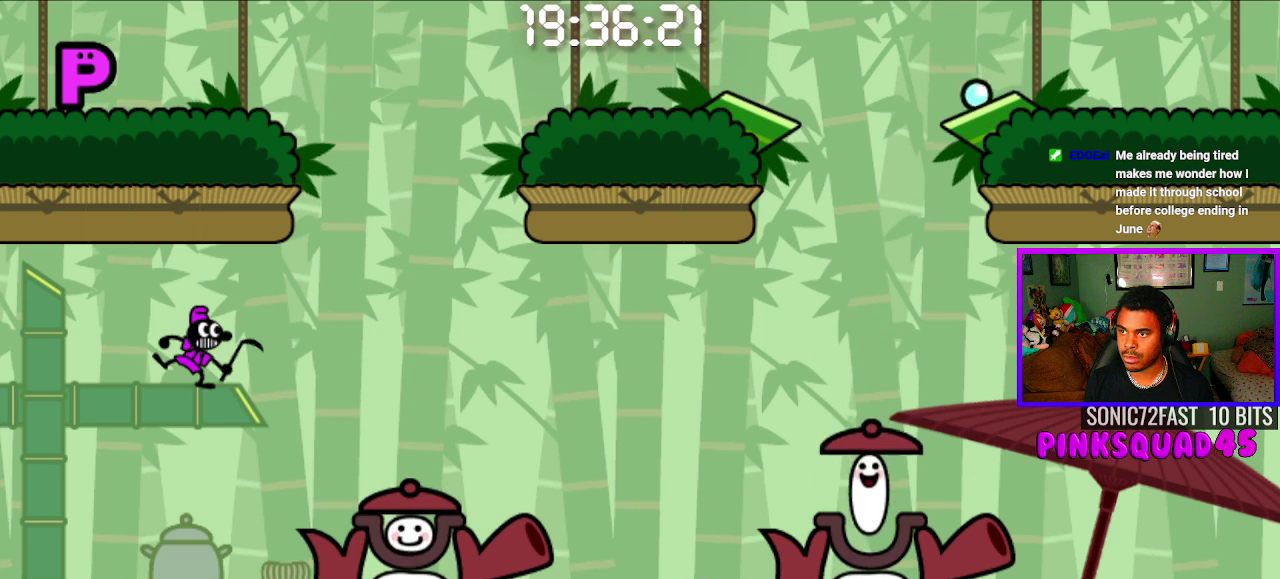
Gameplay with a controller (PlayStation layout); each line is a JSON object with the inputs held at the frame after it. "events" lists button and stick changes between this image and that frame as [ms after this image, input, new state], when the widget could be followed in between. Not read: L1 L2 R1 R2.
{"buttons": ["CROSS"], "left_stick": "center", "right_stick": "center", "events": [[450, "CROSS", "down"]]}
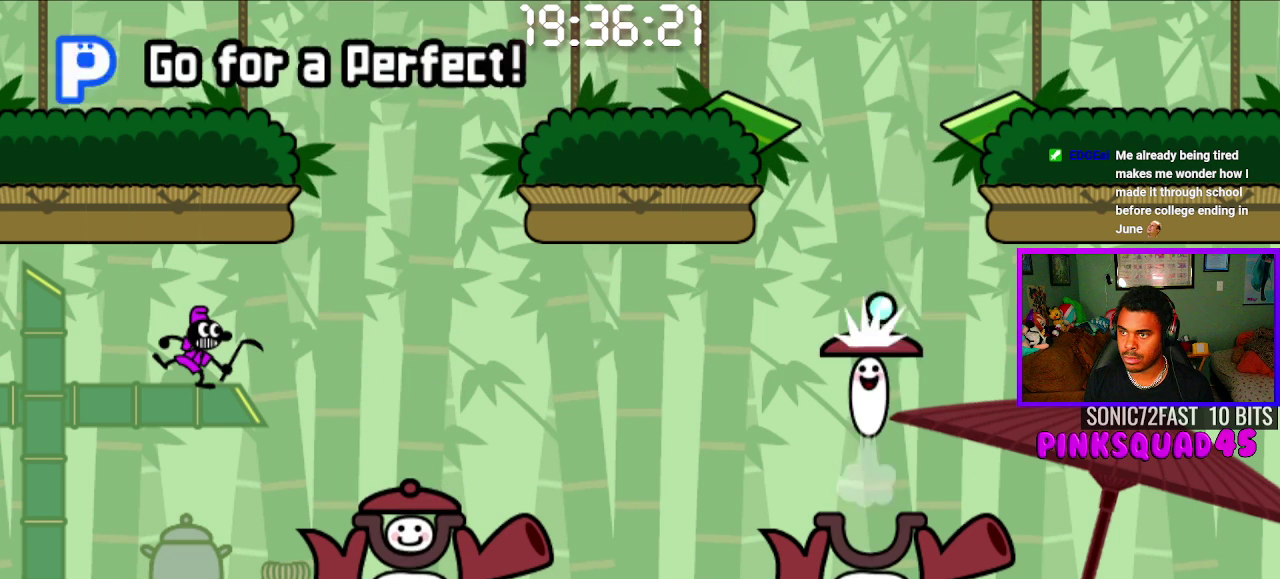
{"buttons": [], "left_stick": "center", "right_stick": "center", "events": [[83, "CROSS", "up"]]}
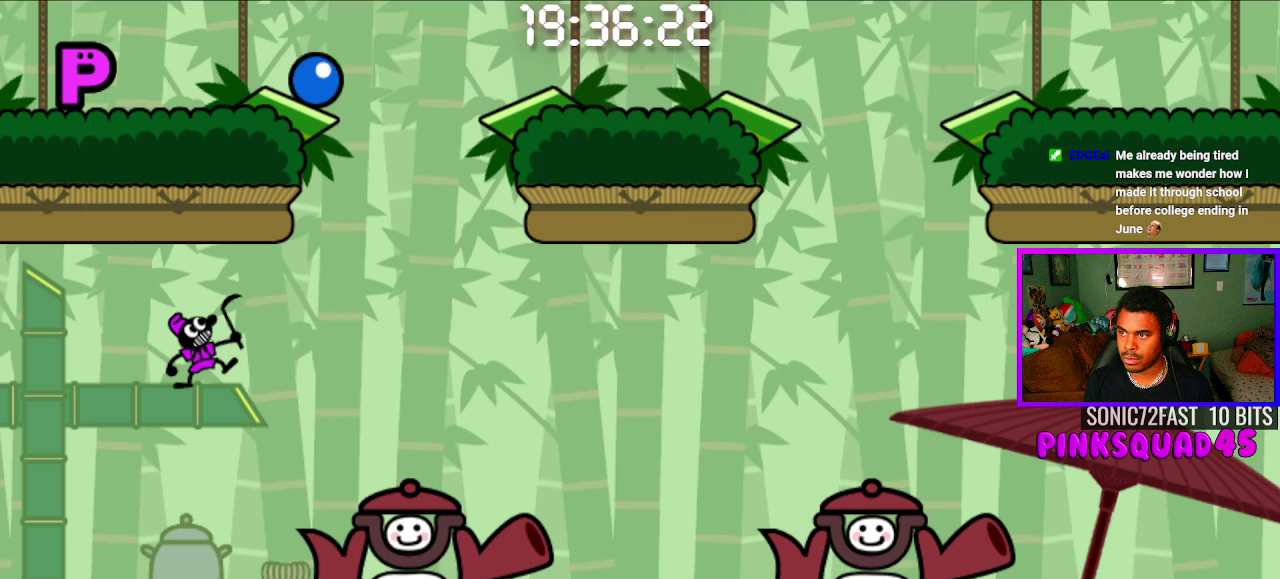
{"buttons": [], "left_stick": "center", "right_stick": "center", "events": []}
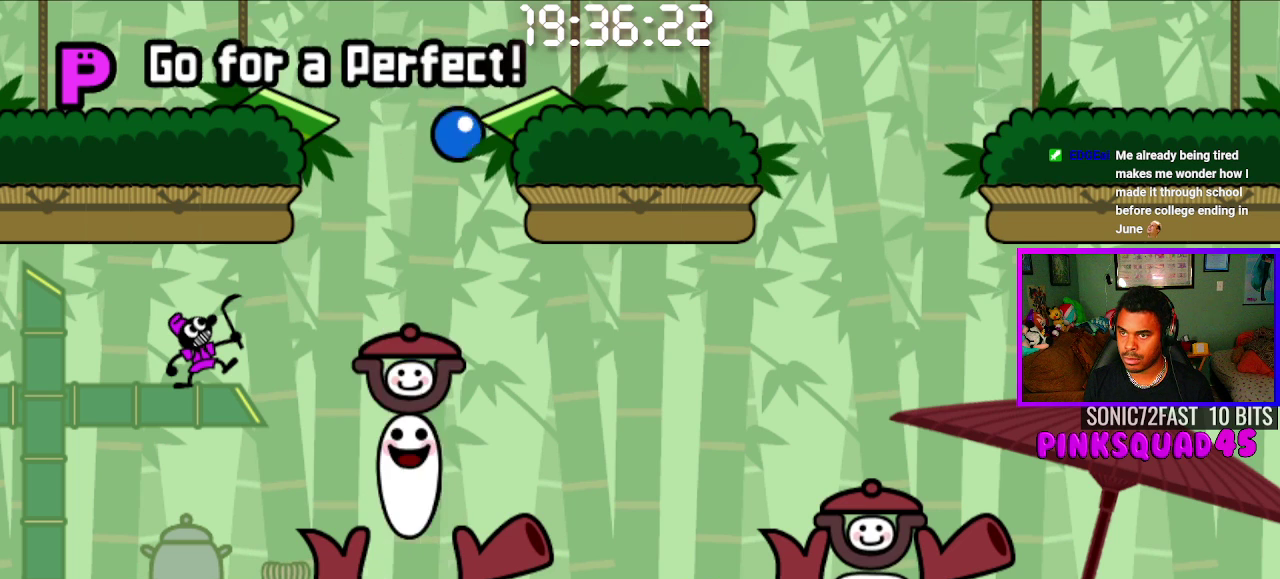
{"buttons": [], "left_stick": "center", "right_stick": "center", "events": []}
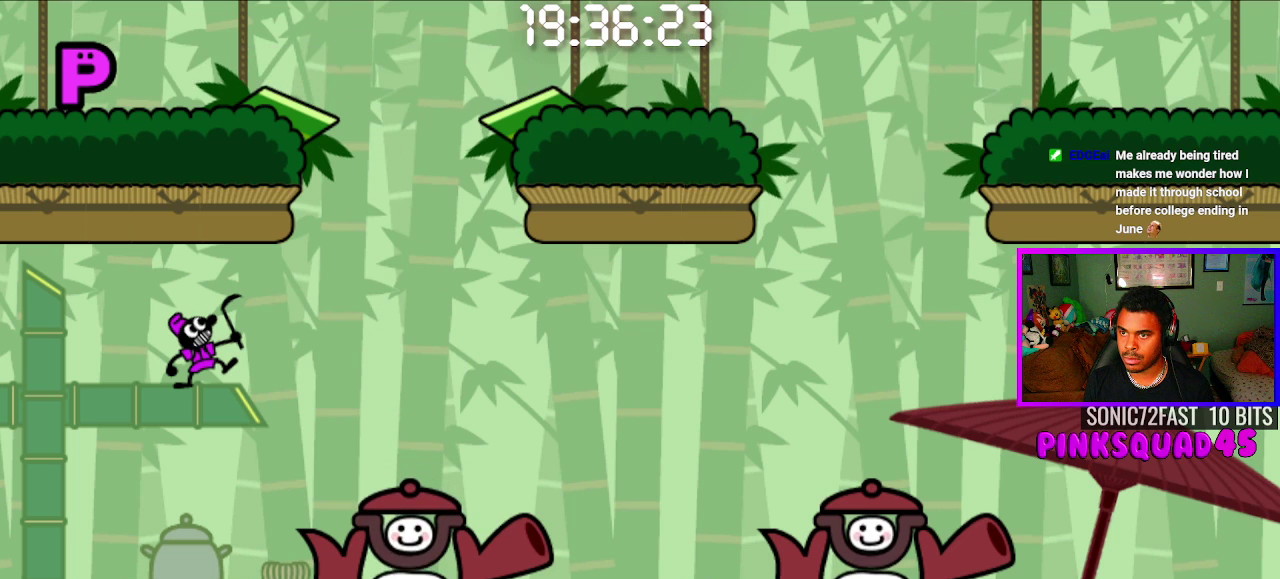
{"buttons": [], "left_stick": "center", "right_stick": "center", "events": []}
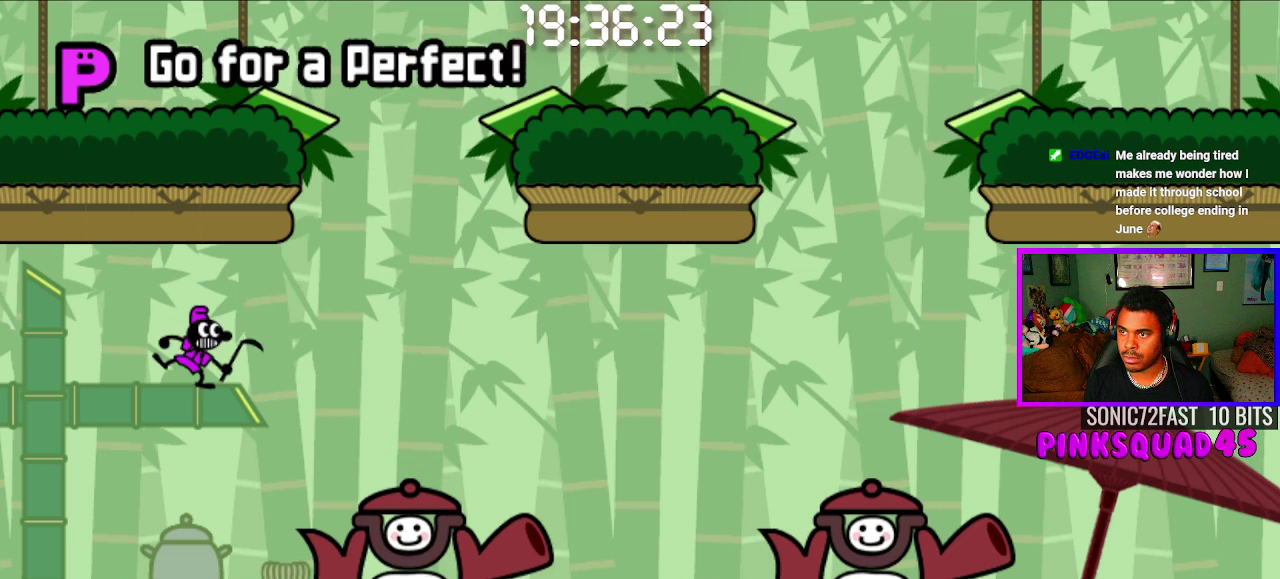
{"buttons": [], "left_stick": "center", "right_stick": "center", "events": []}
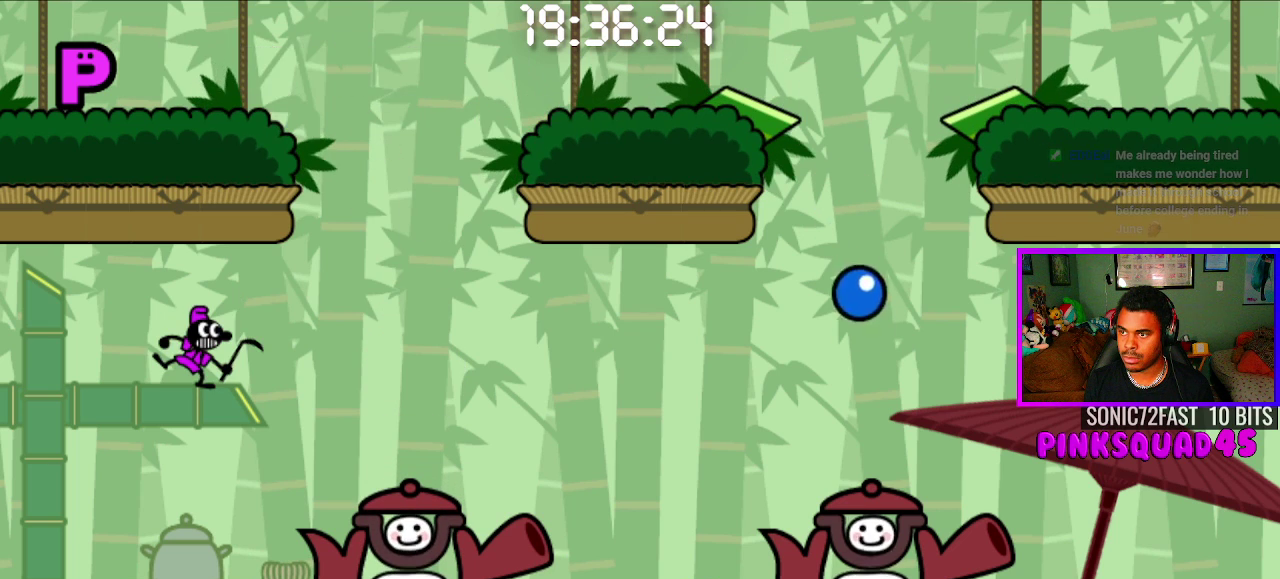
{"buttons": [], "left_stick": "center", "right_stick": "center", "events": [[33, "CIRCLE", "down"], [33, "CROSS", "down"], [150, "CROSS", "up"], [167, "CIRCLE", "up"]]}
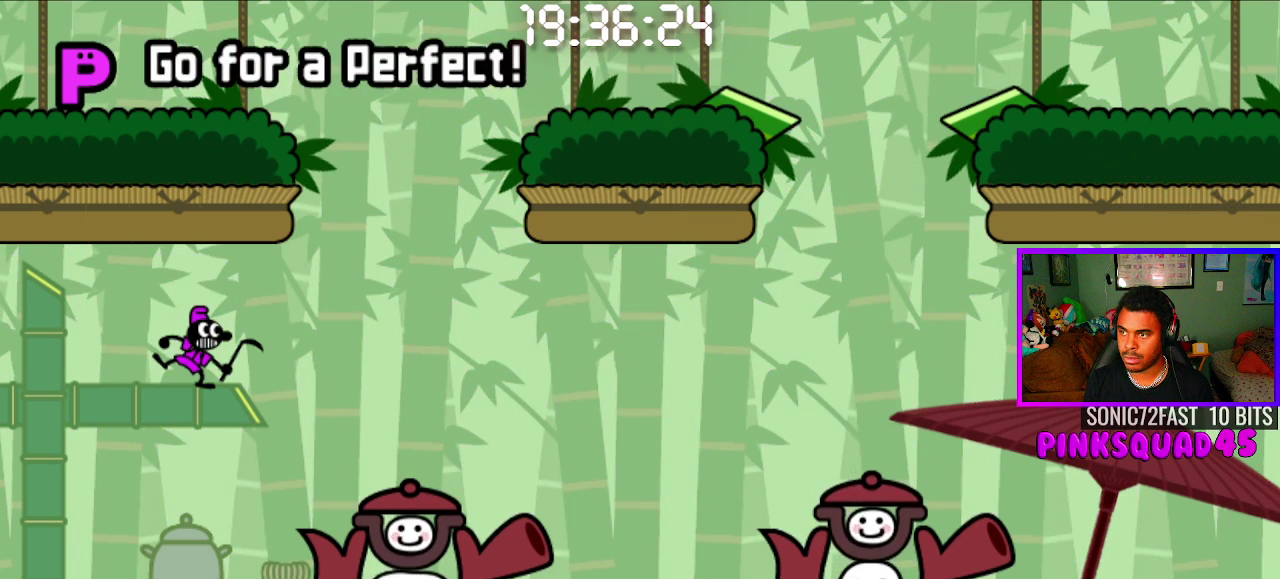
{"buttons": [], "left_stick": "center", "right_stick": "center", "events": []}
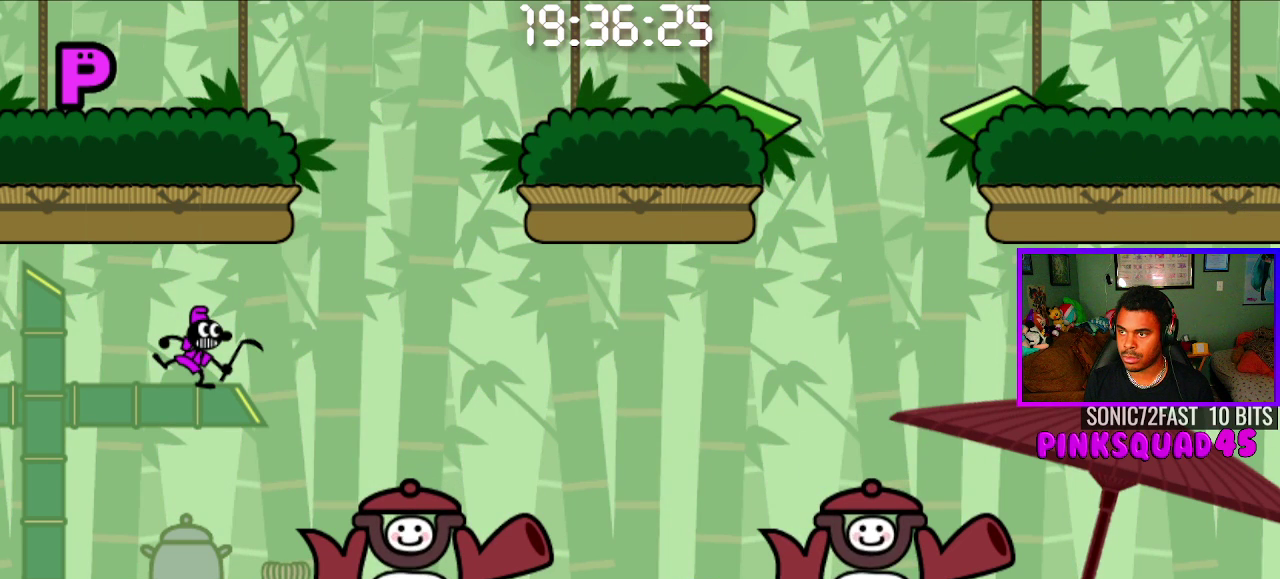
{"buttons": [], "left_stick": "center", "right_stick": "center", "events": []}
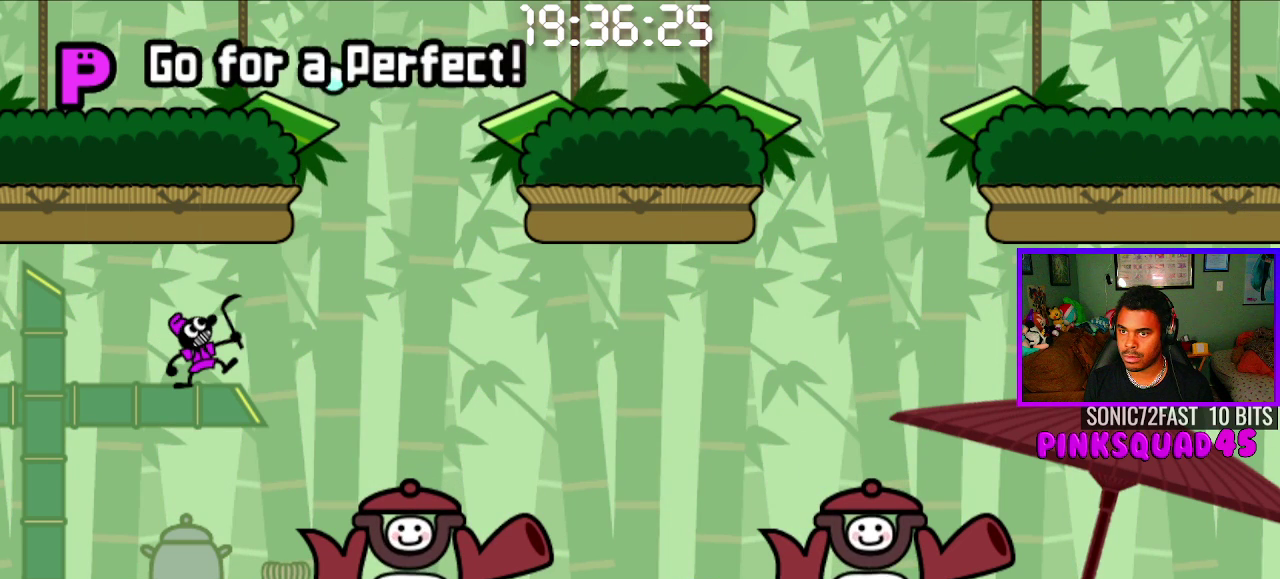
{"buttons": [], "left_stick": "center", "right_stick": "center", "events": []}
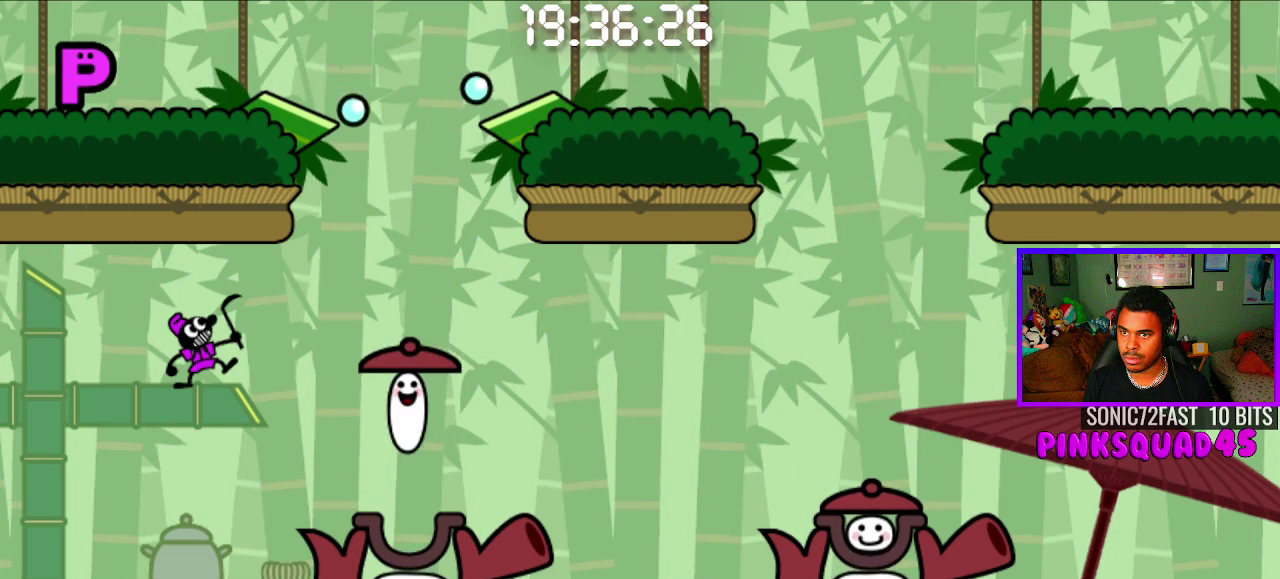
{"buttons": [], "left_stick": "center", "right_stick": "center", "events": []}
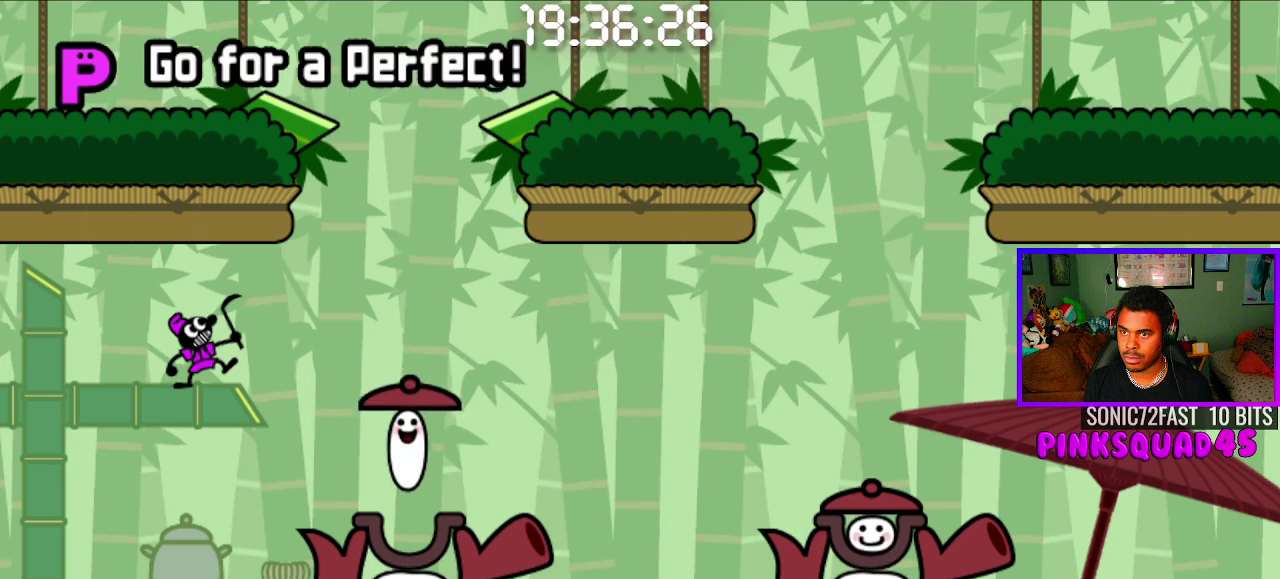
{"buttons": [], "left_stick": "center", "right_stick": "center", "events": []}
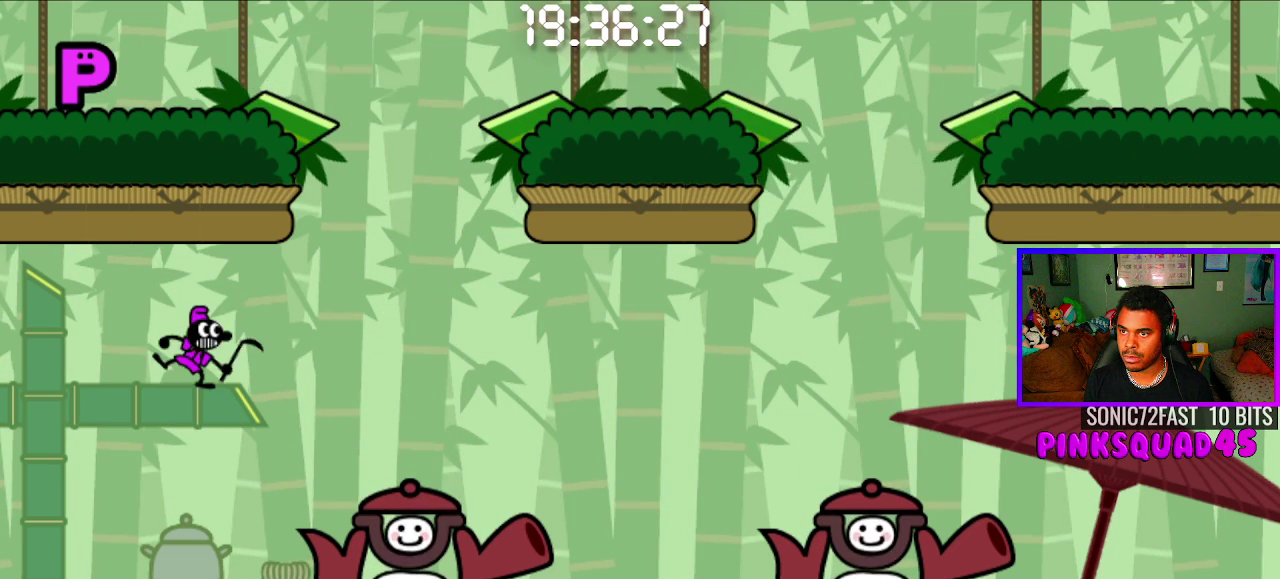
{"buttons": ["CROSS"], "left_stick": "center", "right_stick": "center", "events": [[483, "CROSS", "down"]]}
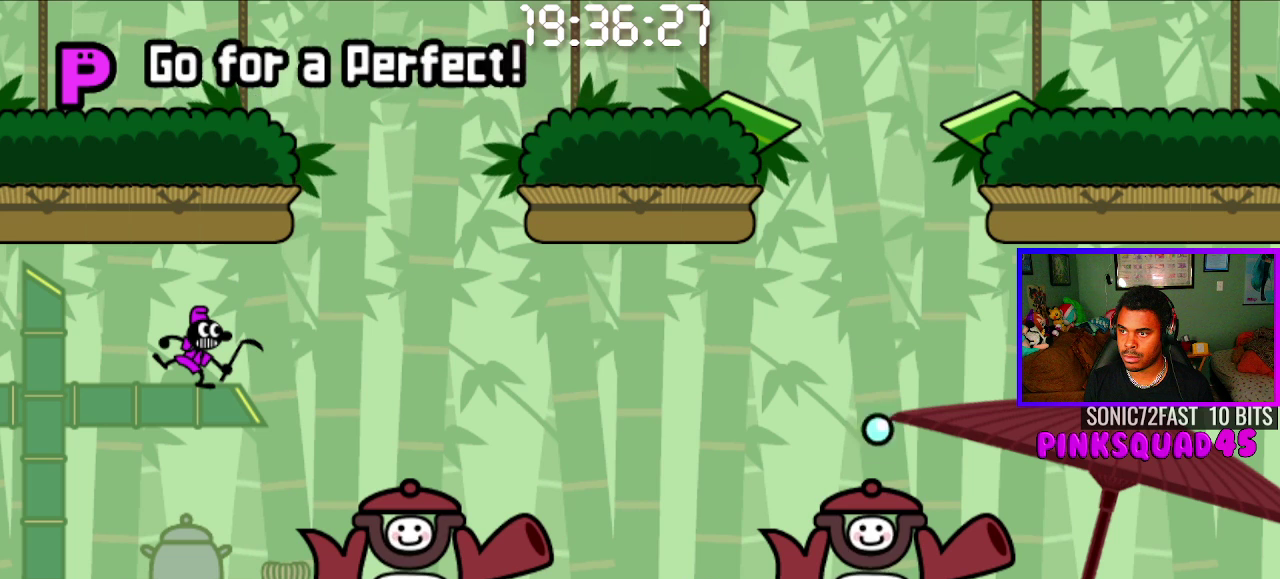
{"buttons": ["CROSS"], "left_stick": "center", "right_stick": "center", "events": [[133, "CROSS", "up"], [383, "CROSS", "down"]]}
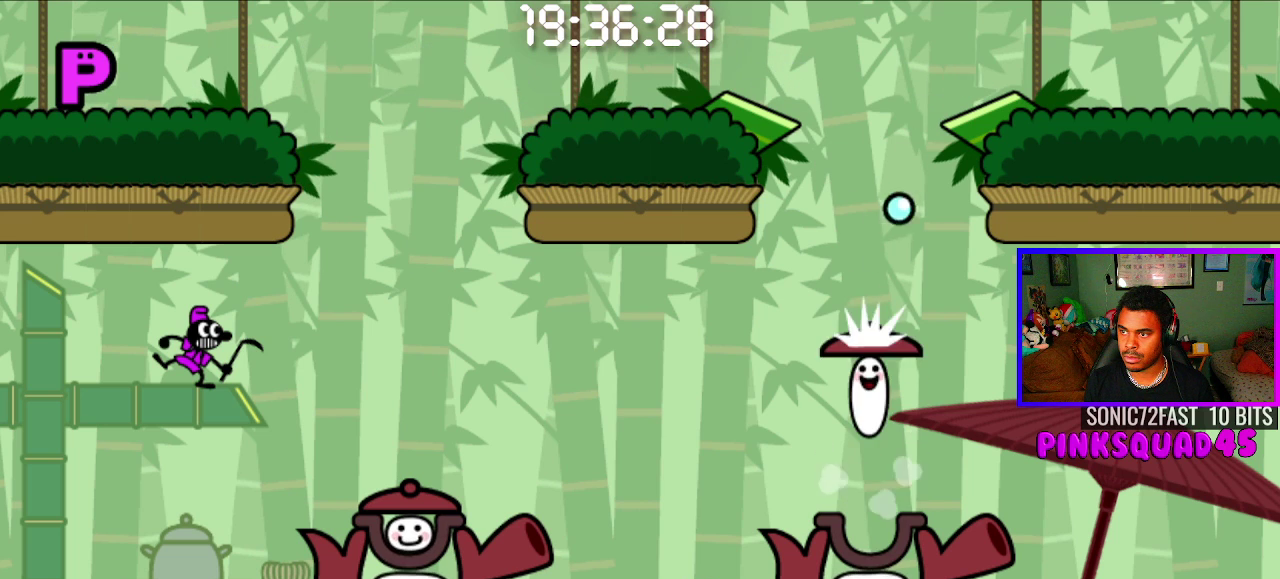
{"buttons": [], "left_stick": "center", "right_stick": "center", "events": [[17, "CROSS", "up"]]}
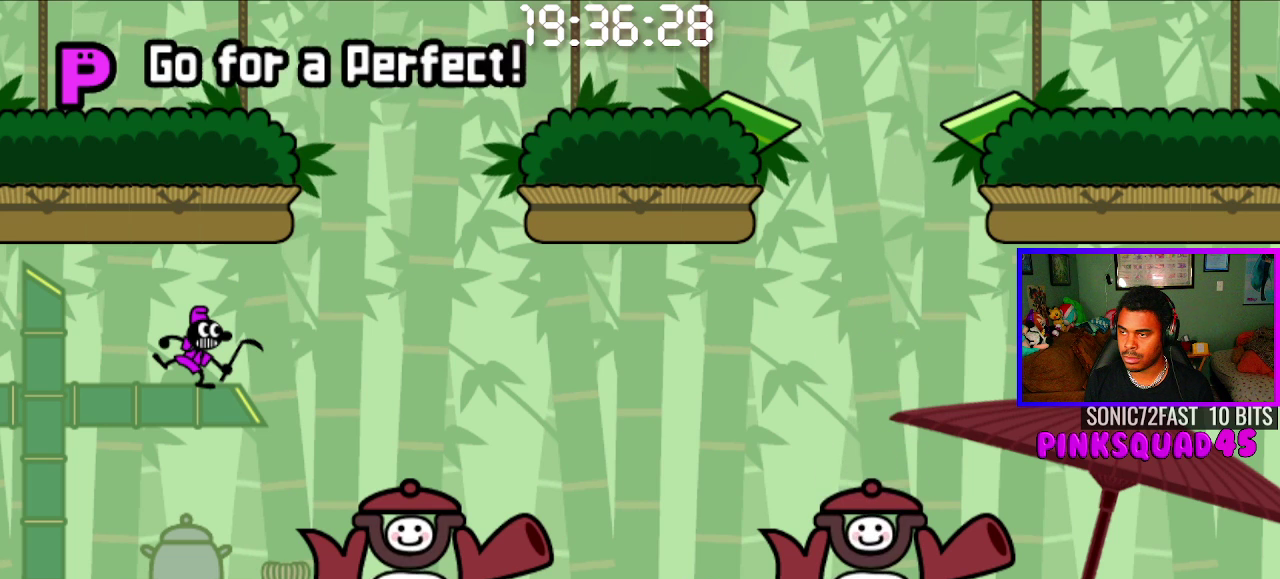
{"buttons": [], "left_stick": "center", "right_stick": "center", "events": []}
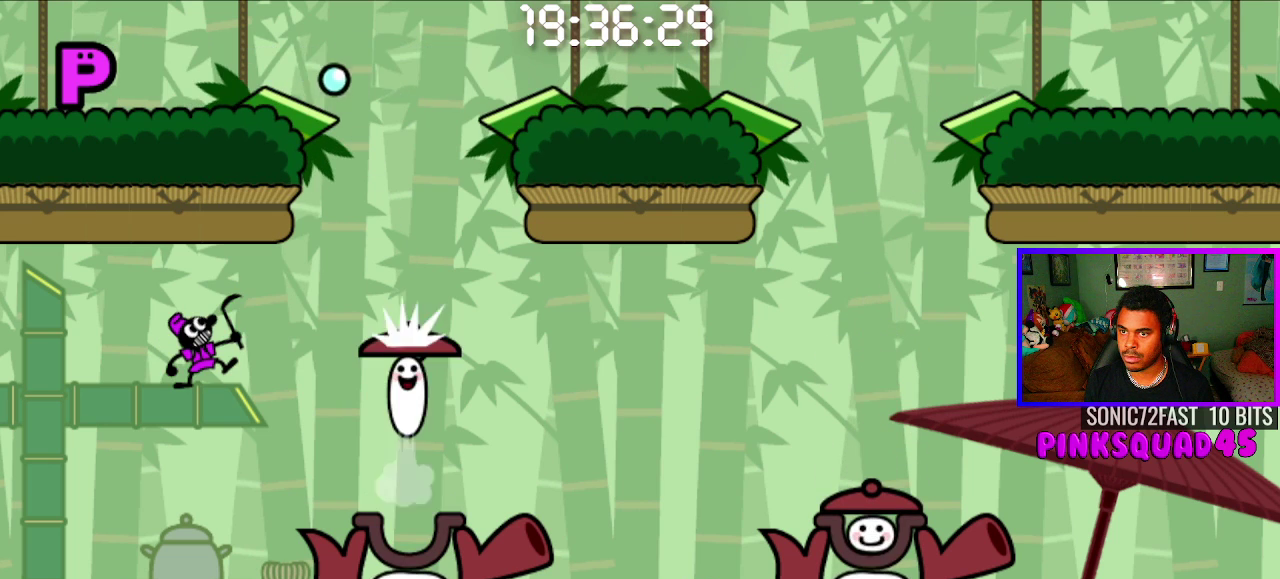
{"buttons": [], "left_stick": "center", "right_stick": "center", "events": []}
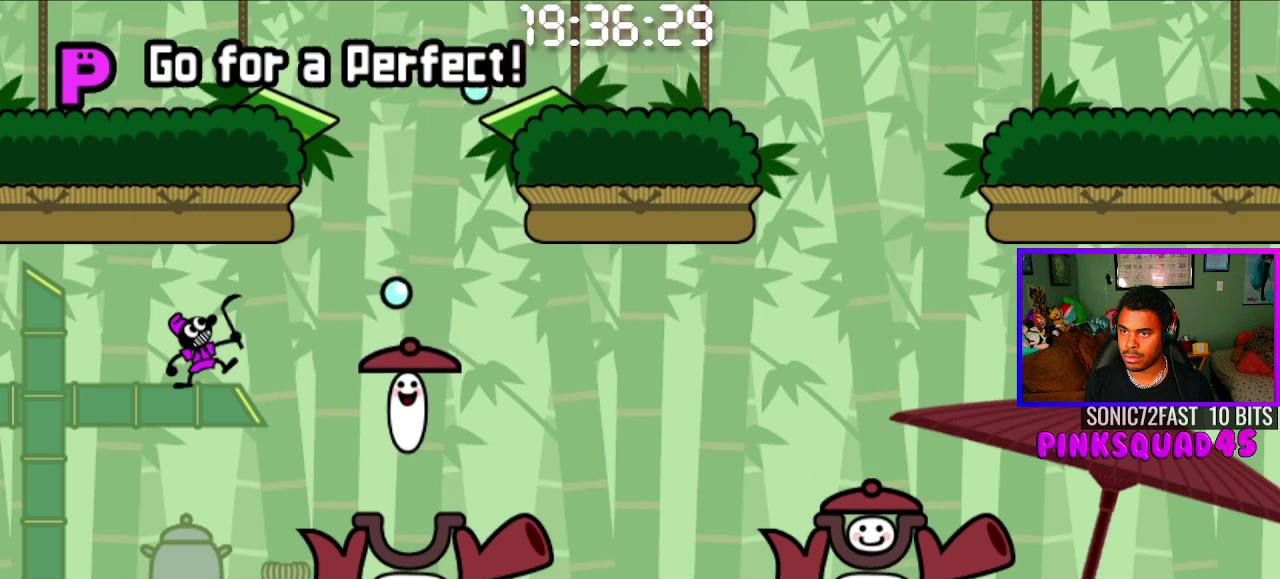
{"buttons": [], "left_stick": "center", "right_stick": "center", "events": []}
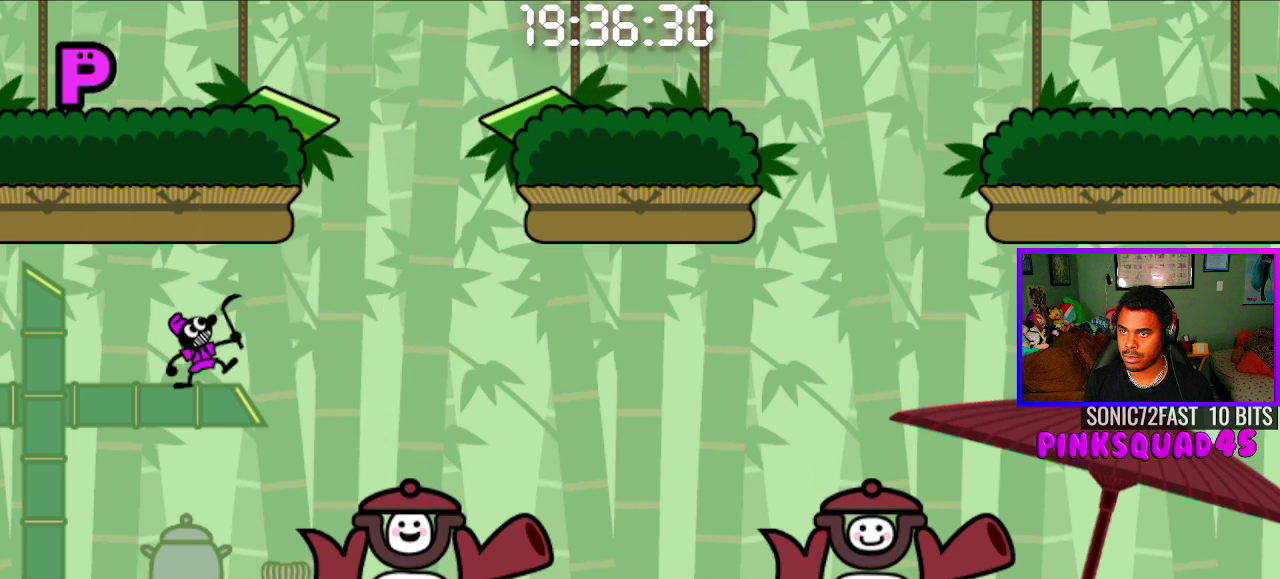
{"buttons": [], "left_stick": "center", "right_stick": "center", "events": []}
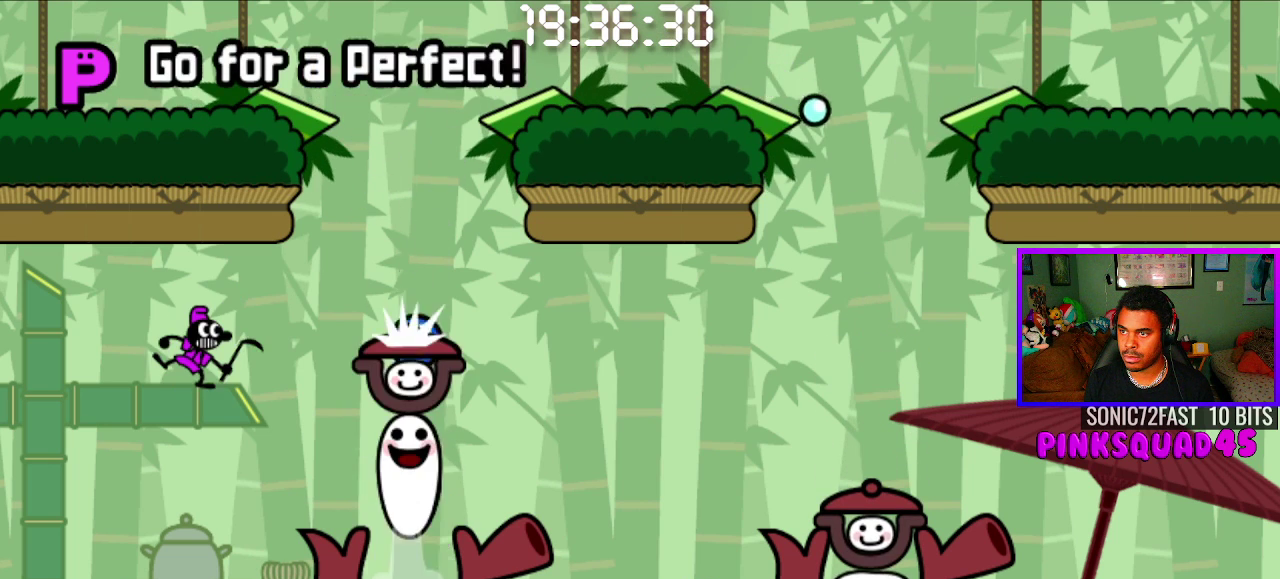
{"buttons": [], "left_stick": "center", "right_stick": "center", "events": [[250, "CROSS", "down"], [350, "CROSS", "up"]]}
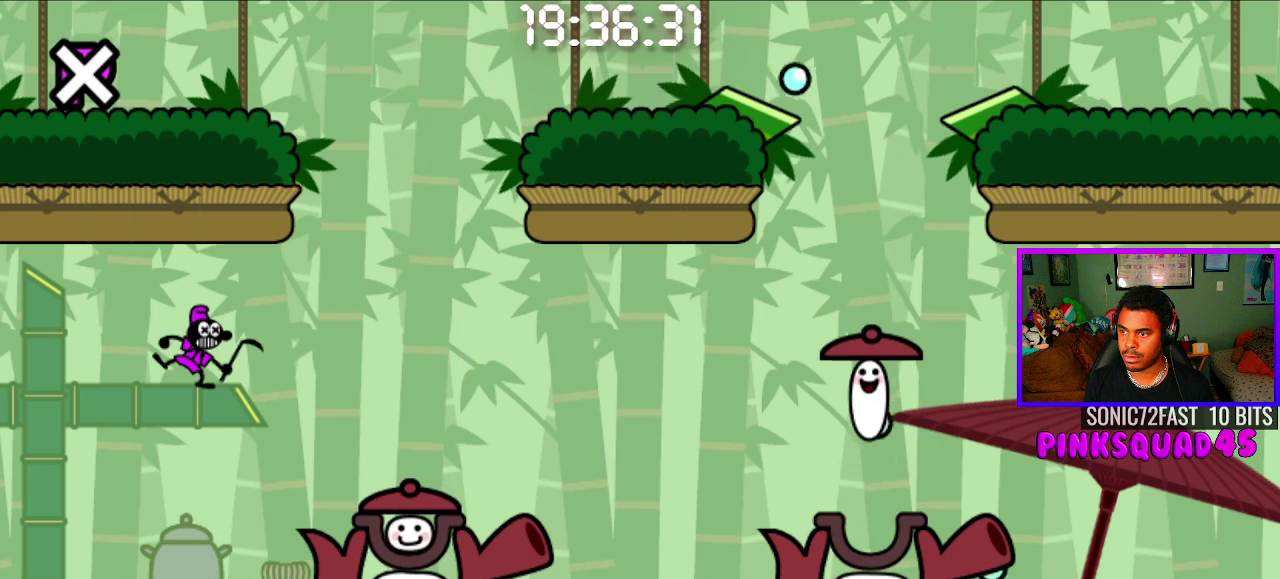
{"buttons": [], "left_stick": "center", "right_stick": "center", "events": [[17, "CROSS", "down"], [150, "CROSS", "up"], [283, "CROSS", "down"], [417, "CROSS", "up"]]}
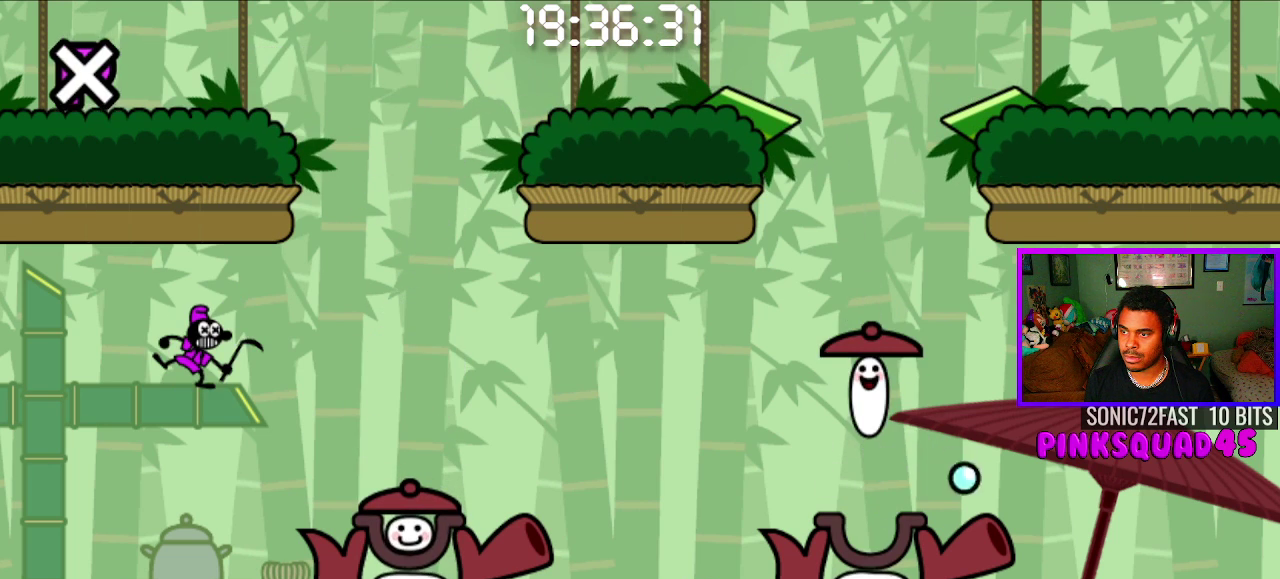
{"buttons": [], "left_stick": "center", "right_stick": "center", "events": [[100, "START", "down"], [267, "START", "up"]]}
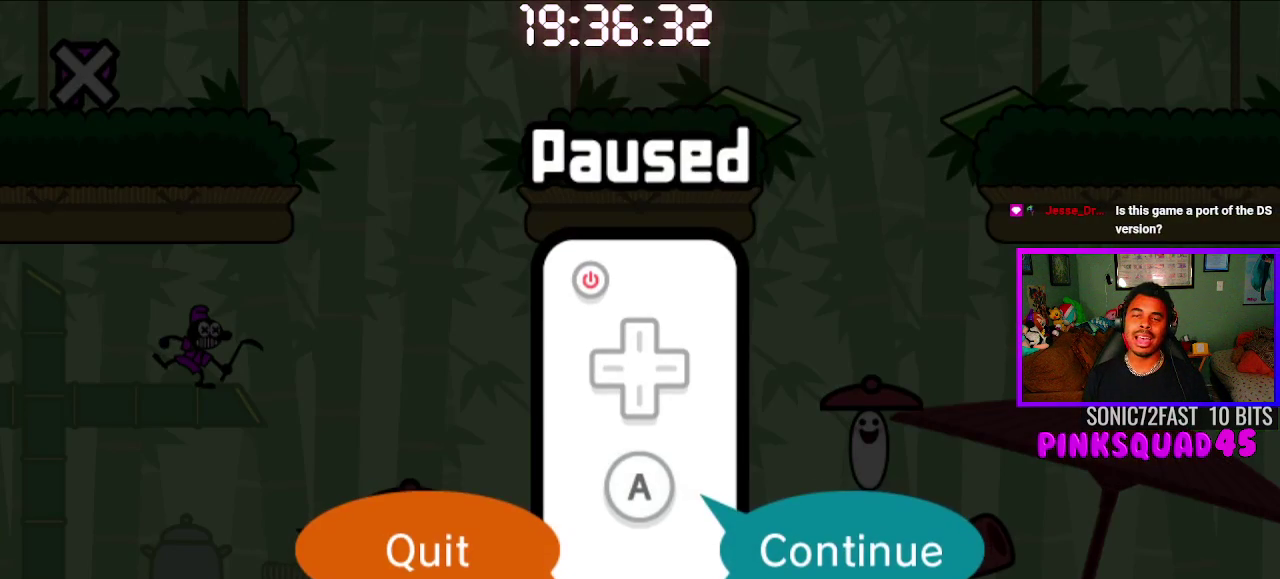
{"buttons": [], "left_stick": "center", "right_stick": "center", "events": []}